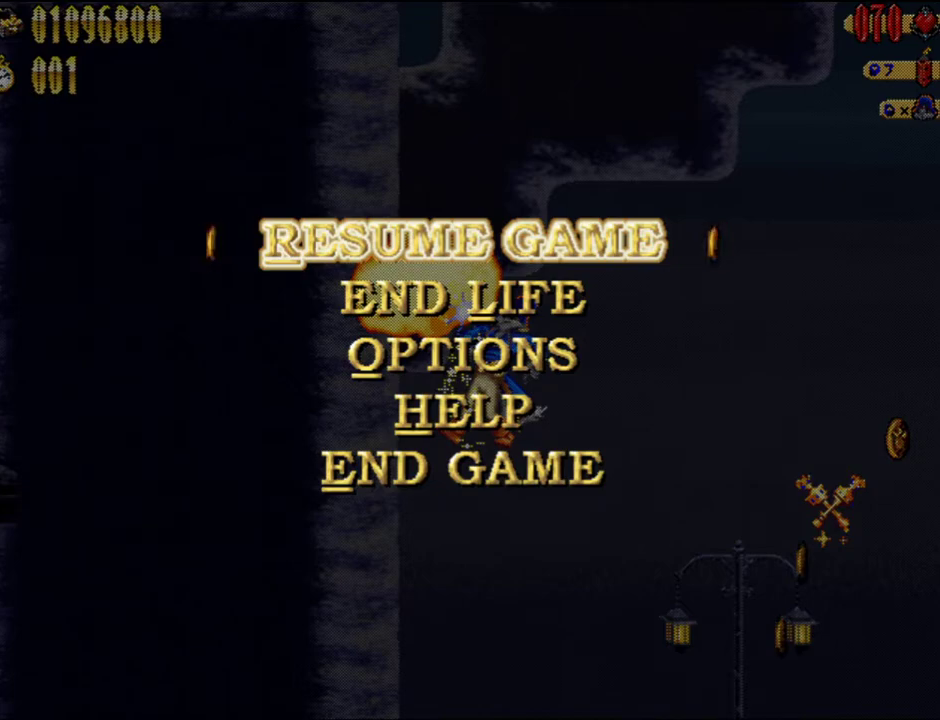
Gameplay with a controller (Nintendo layout); each line is a JSON object with the inputs held at the frame after it. "events" lists button and stick changes between this image and that frame as [ms after this image, input, new state], when the widget could be followed in between. Not read: L3 R3.
{"buttons": ["DPAD_LEFT"], "left_stick": "center", "right_stick": "center", "events": [[233, "DPAD_LEFT", "down"]]}
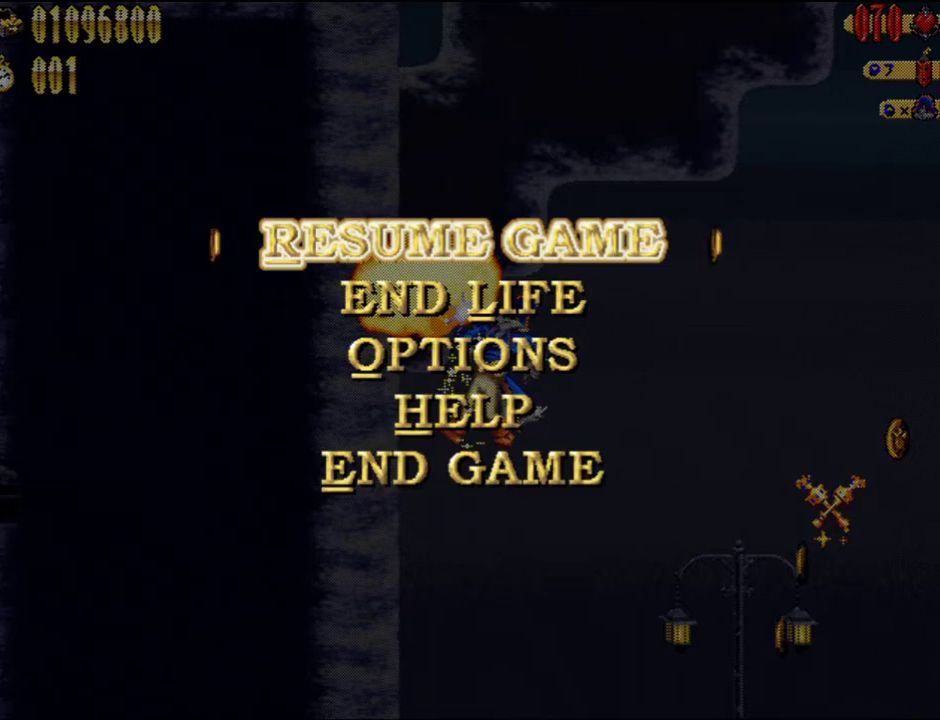
{"buttons": ["DPAD_UP", "DPAD_LEFT"], "left_stick": "center", "right_stick": "center", "events": [[317, "DPAD_UP", "down"]]}
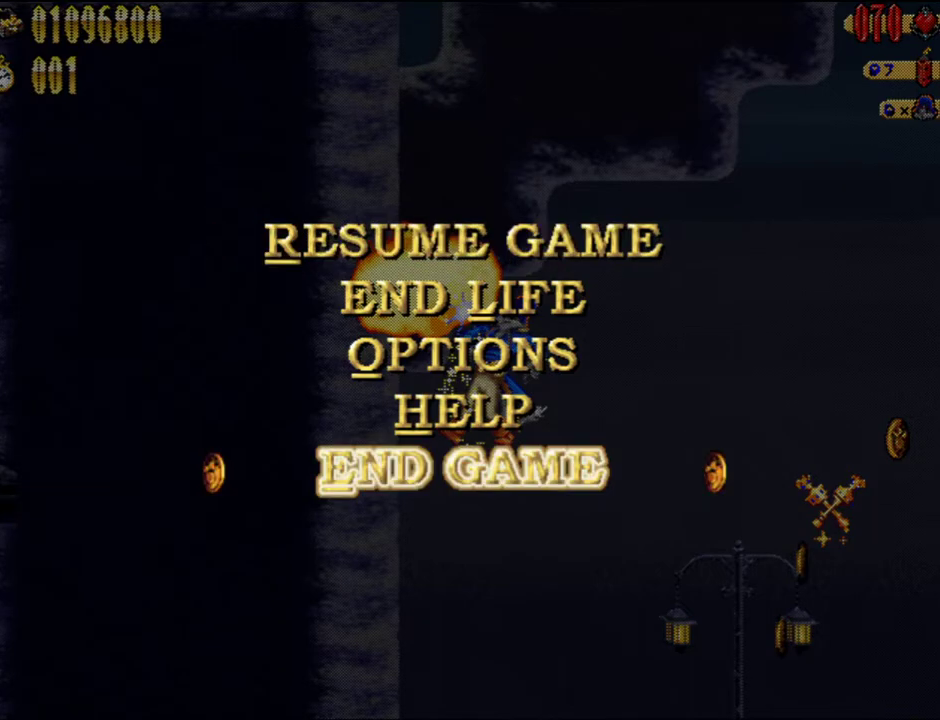
{"buttons": ["DPAD_LEFT"], "left_stick": "center", "right_stick": "center", "events": [[417, "DPAD_UP", "up"]]}
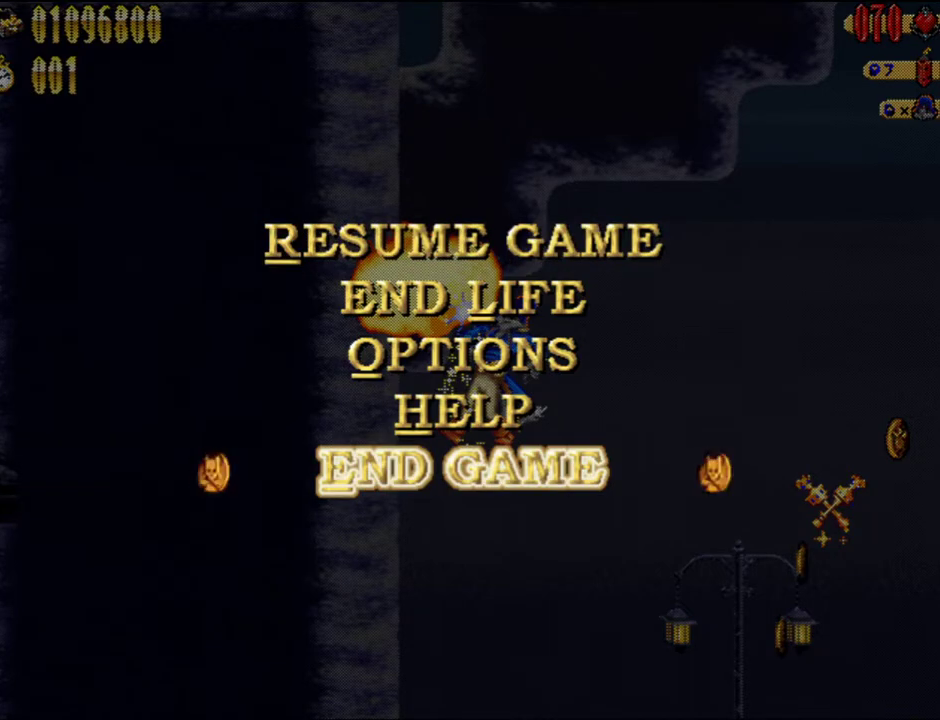
{"buttons": ["DPAD_LEFT"], "left_stick": "center", "right_stick": "center", "events": [[350, "DPAD_DOWN", "down"], [450, "DPAD_DOWN", "up"]]}
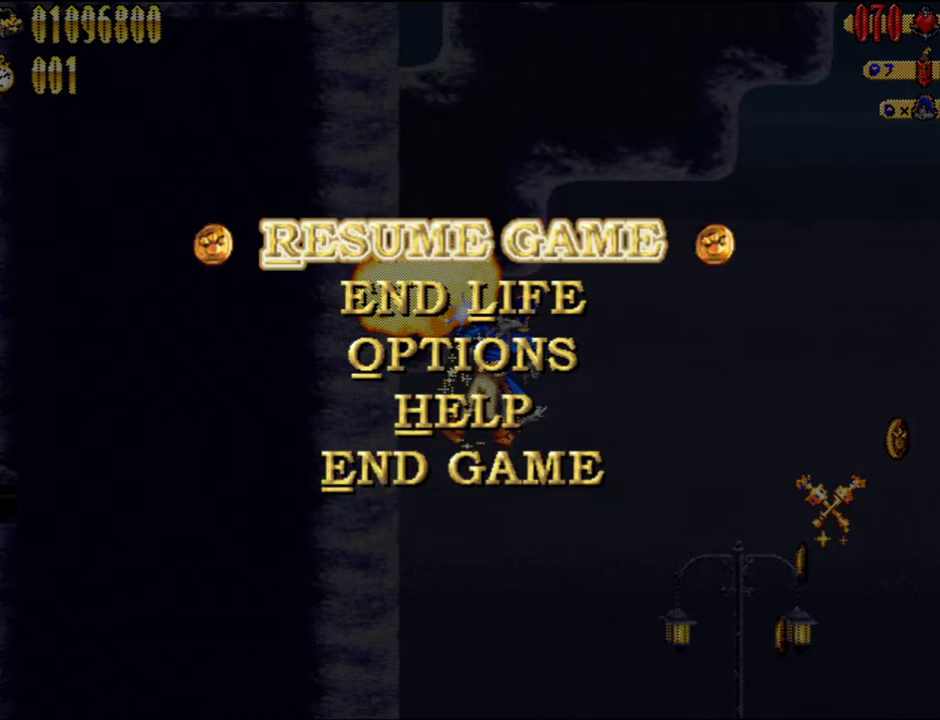
{"buttons": ["DPAD_LEFT"], "left_stick": "center", "right_stick": "center", "events": []}
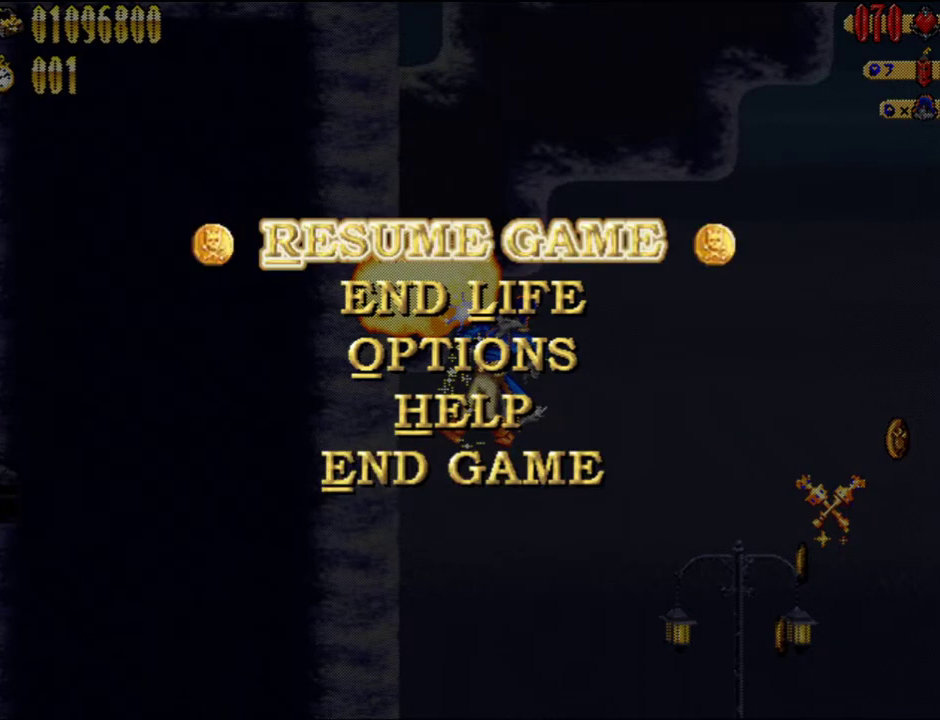
{"buttons": ["A", "DPAD_LEFT"], "left_stick": "center", "right_stick": "center", "events": [[267, "A", "down"], [317, "A", "up"], [383, "A", "down"]]}
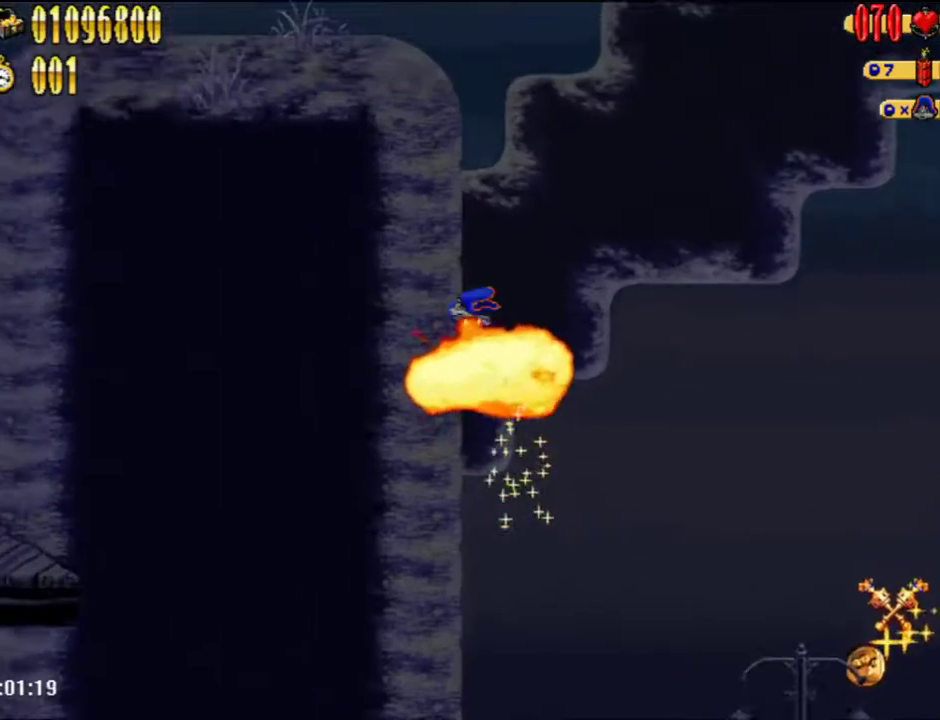
{"buttons": ["DPAD_LEFT"], "left_stick": "center", "right_stick": "center", "events": [[267, "Y", "down"], [367, "Y", "up"], [450, "A", "up"]]}
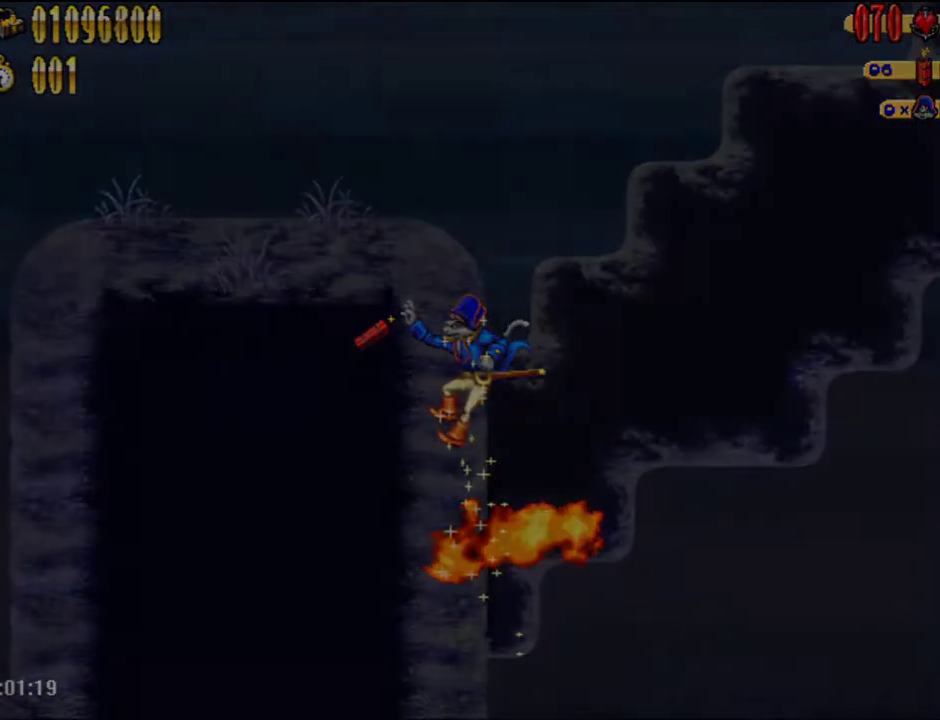
{"buttons": ["DPAD_LEFT"], "left_stick": "center", "right_stick": "center", "events": []}
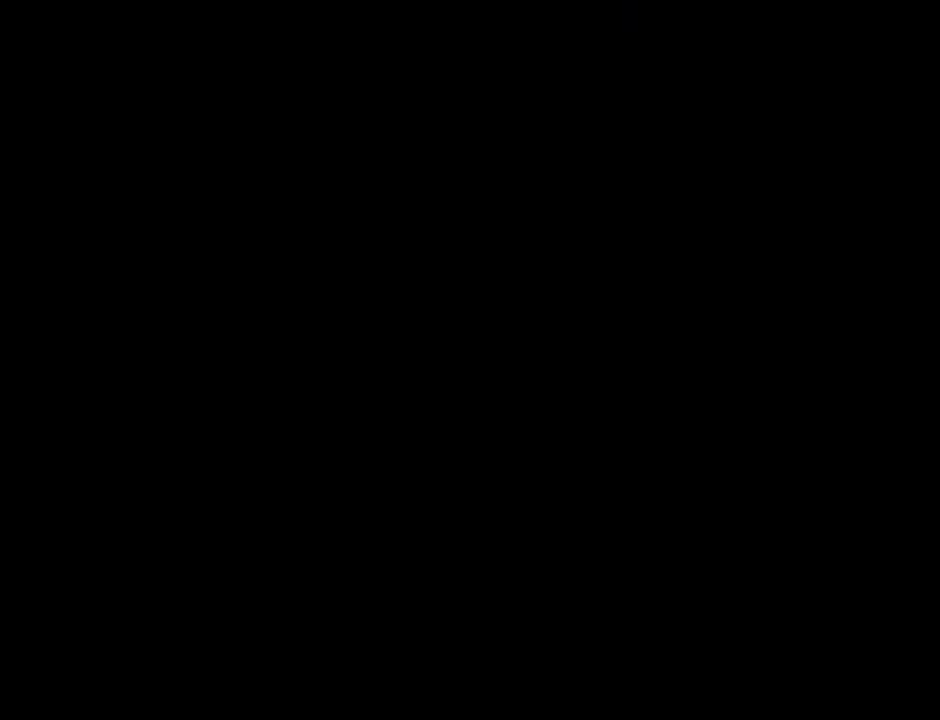
{"buttons": ["DPAD_LEFT"], "left_stick": "center", "right_stick": "center", "events": []}
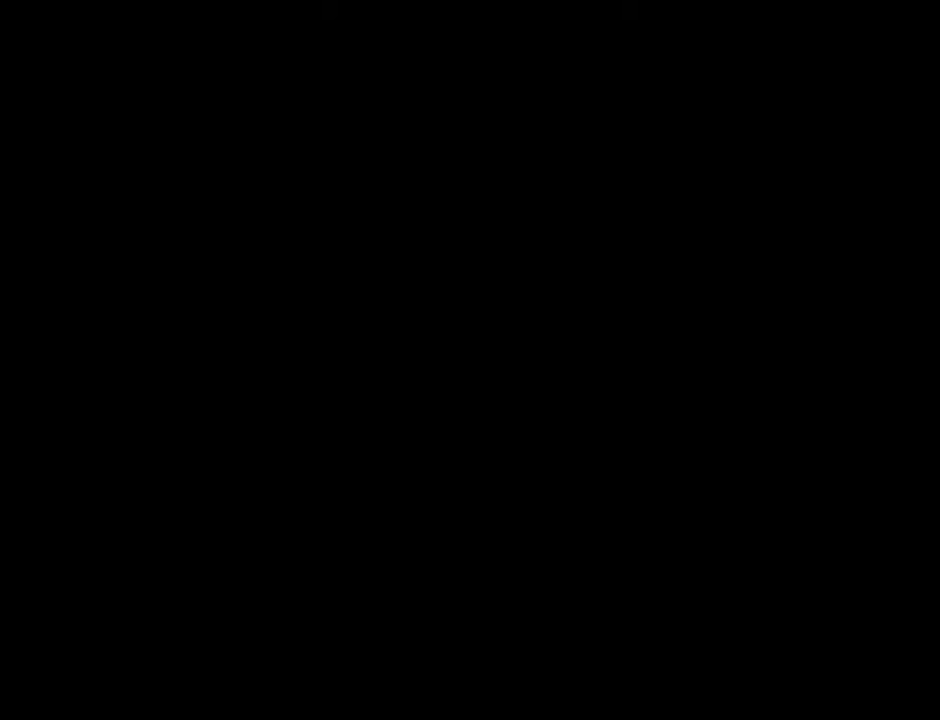
{"buttons": ["DPAD_UP", "DPAD_LEFT"], "left_stick": "center", "right_stick": "center", "events": [[450, "DPAD_UP", "down"]]}
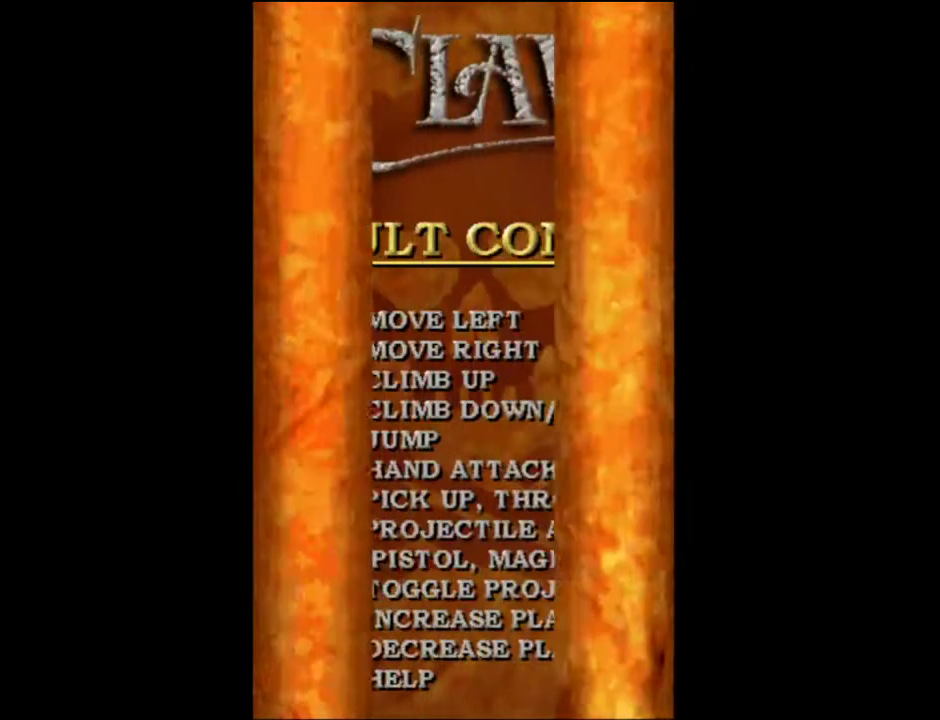
{"buttons": ["DPAD_LEFT"], "left_stick": "center", "right_stick": "center", "events": [[300, "DPAD_UP", "up"]]}
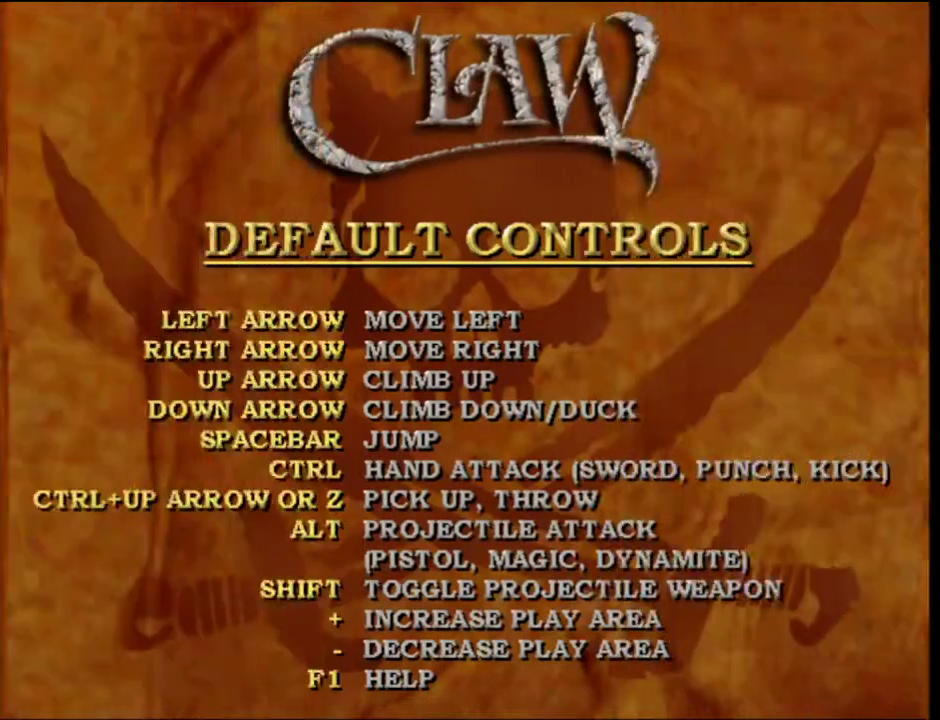
{"buttons": ["DPAD_LEFT"], "left_stick": "center", "right_stick": "center", "events": []}
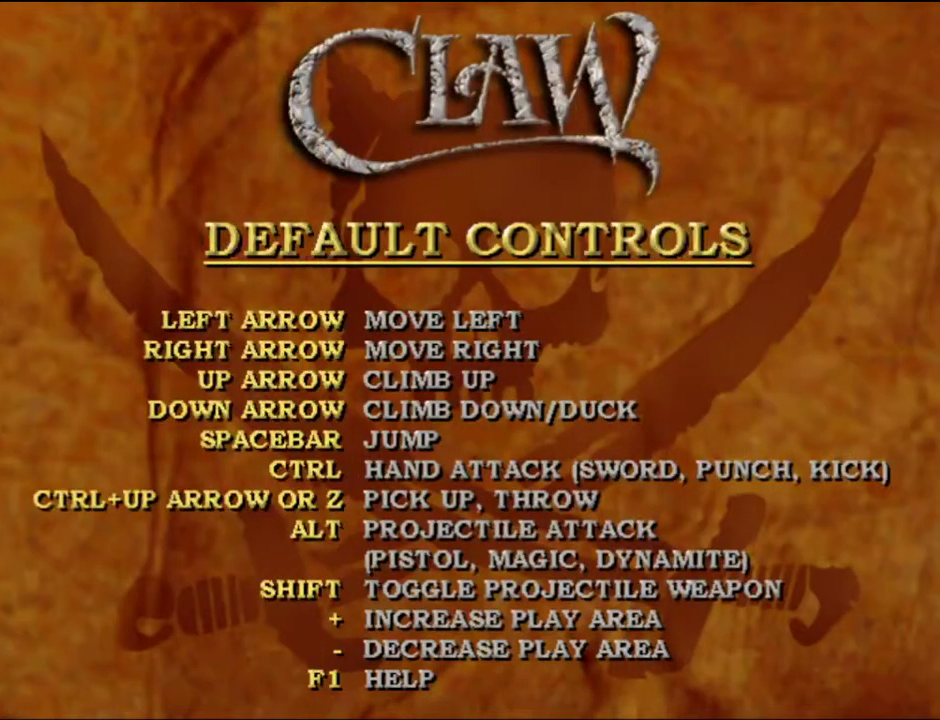
{"buttons": ["DPAD_LEFT"], "left_stick": "center", "right_stick": "center", "events": []}
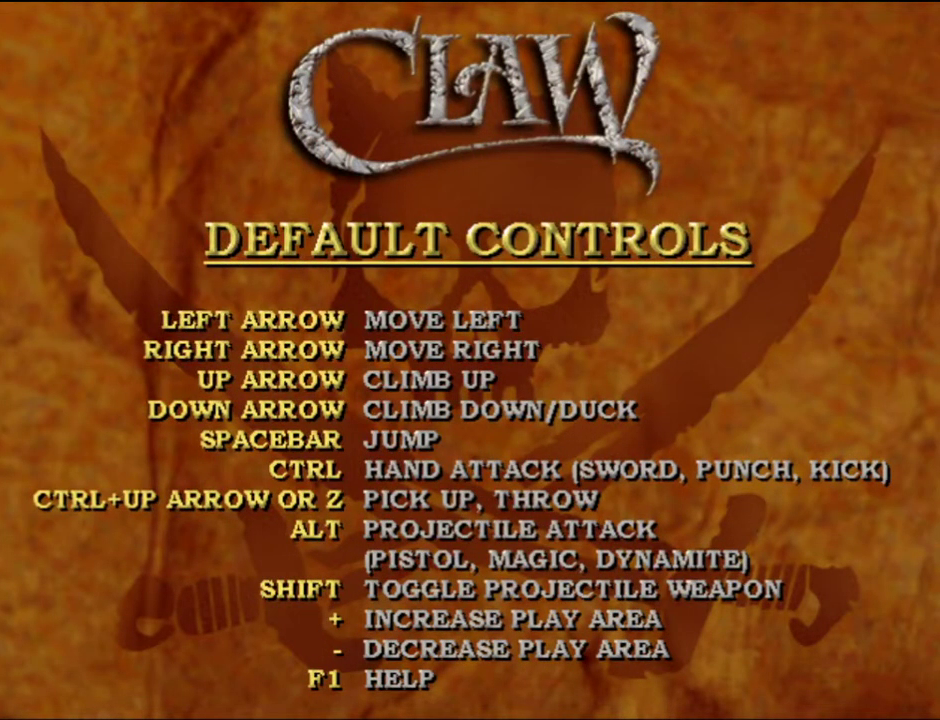
{"buttons": ["DPAD_LEFT"], "left_stick": "center", "right_stick": "center", "events": []}
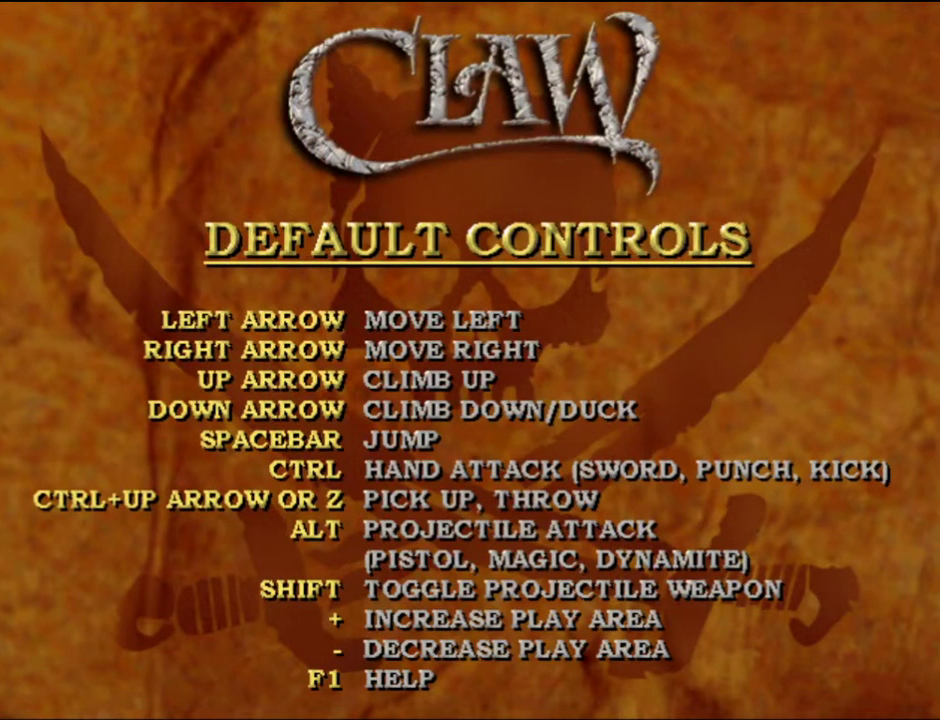
{"buttons": ["DPAD_LEFT"], "left_stick": "center", "right_stick": "center", "events": [[17, "START", "down"], [100, "DPAD_UP", "down"], [117, "START", "up"], [267, "DPAD_UP", "up"]]}
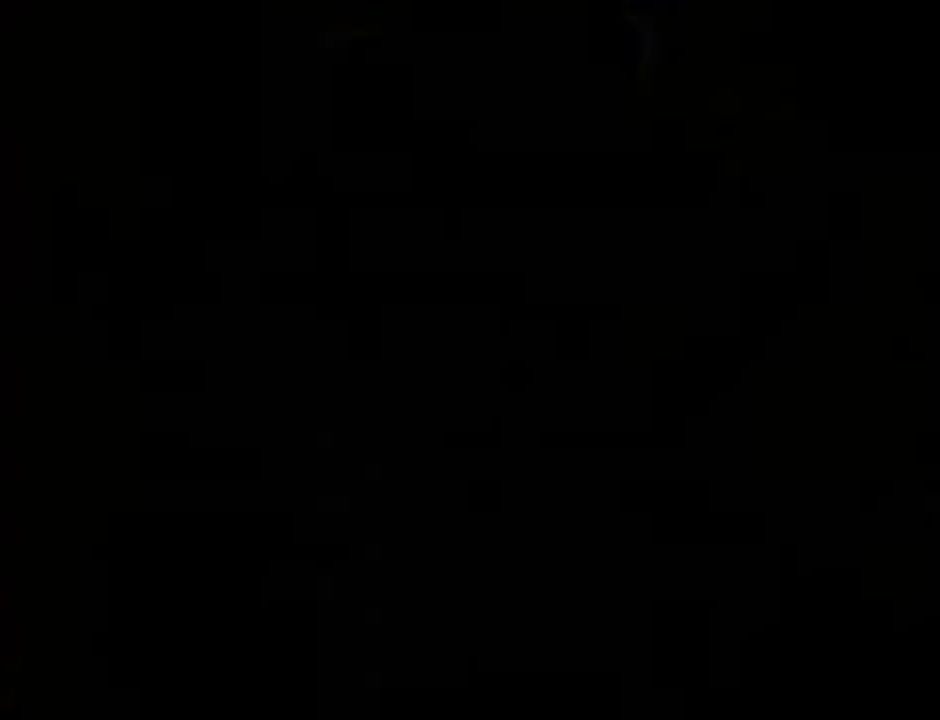
{"buttons": ["DPAD_UP", "DPAD_LEFT"], "left_stick": "center", "right_stick": "center", "events": [[317, "DPAD_UP", "down"]]}